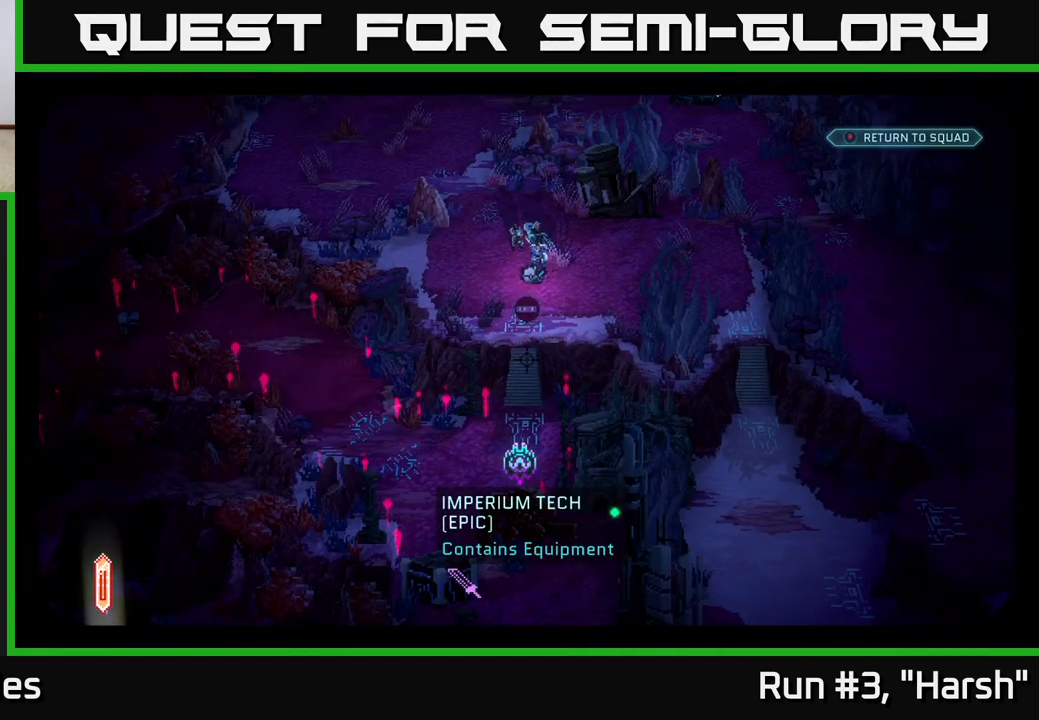
Gameplay with a controller (Xbox layout); each line is a JSON object with the inputs held at the frame after it. "events" lists button and stick changes between this image and that frame as [ms after this image, input, new state], when the widget could be followed in between.
{"buttons": [], "left_stick": "center", "right_stick": "center", "events": []}
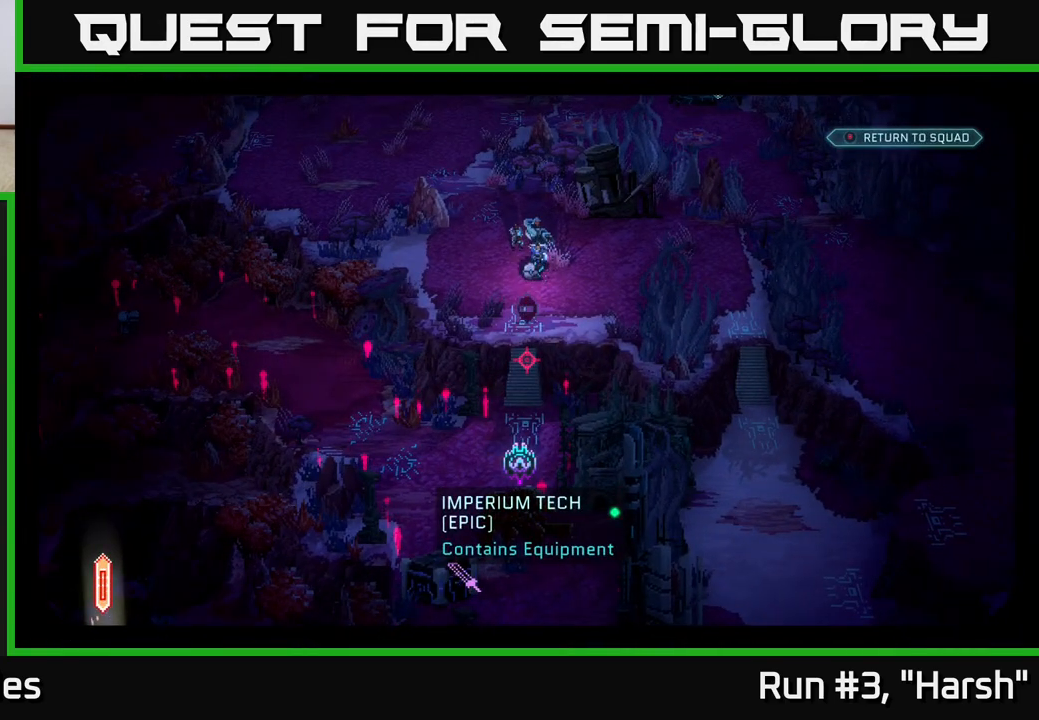
{"buttons": [], "left_stick": "up", "right_stick": "center", "events": [[83, "Y", "down"], [400, "left_stick", "up"], [433, "Y", "up"]]}
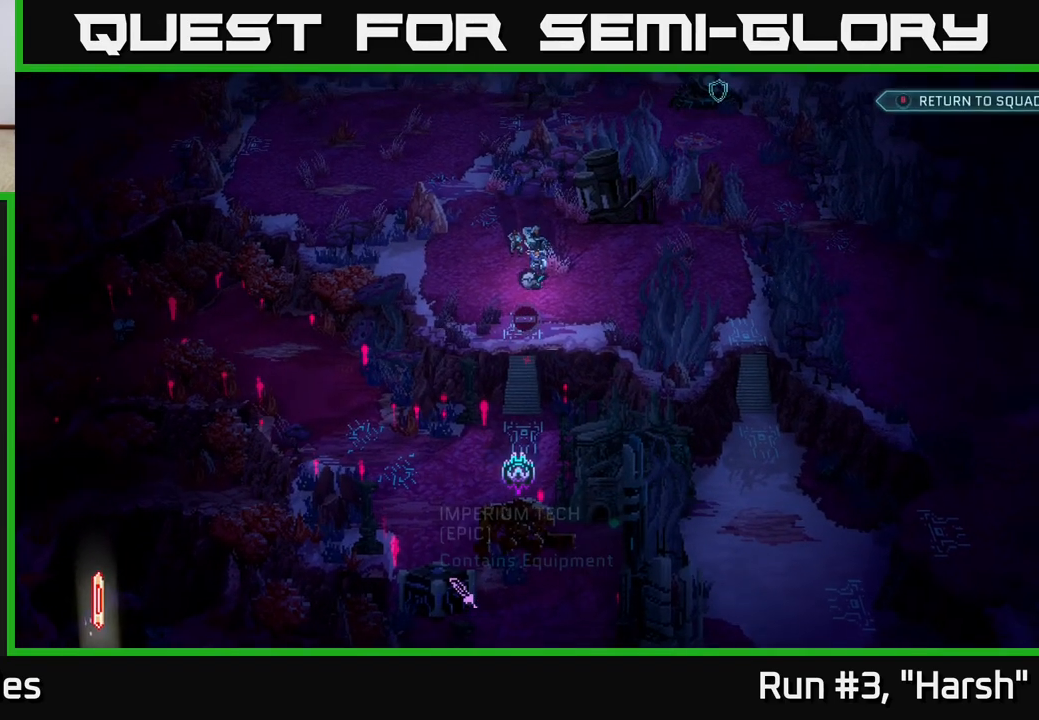
{"buttons": ["Y"], "left_stick": "center", "right_stick": "center", "events": [[200, "left_stick", "center"], [283, "Y", "down"]]}
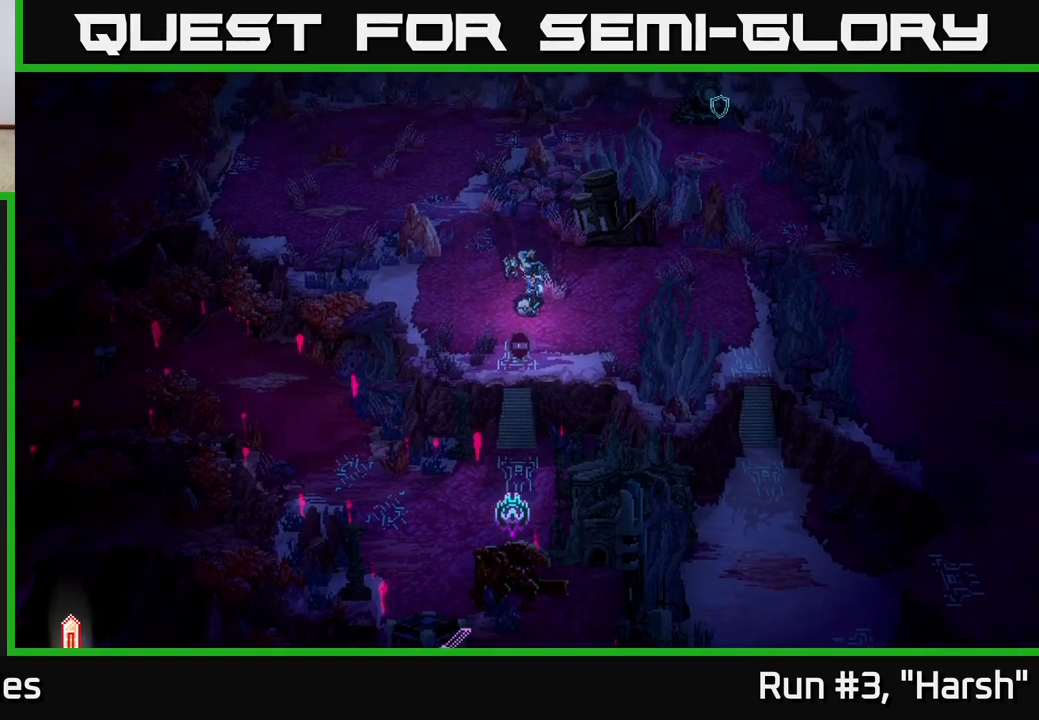
{"buttons": ["Y"], "left_stick": "center", "right_stick": "center", "events": []}
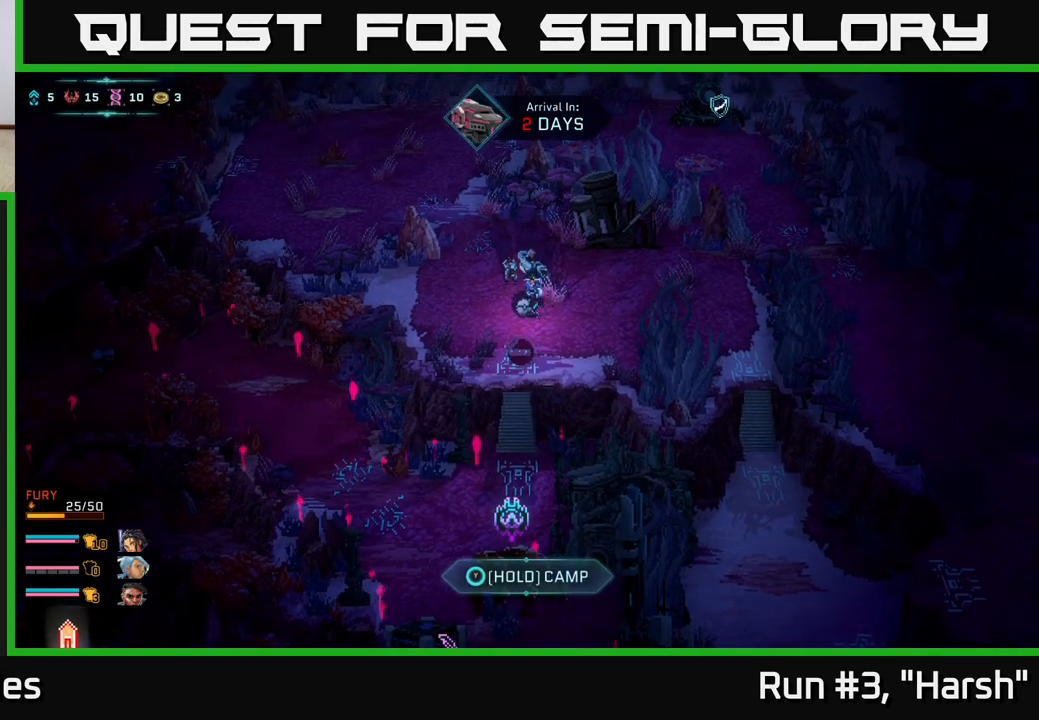
{"buttons": ["Y"], "left_stick": "center", "right_stick": "center", "events": [[350, "Y", "up"], [433, "Y", "down"]]}
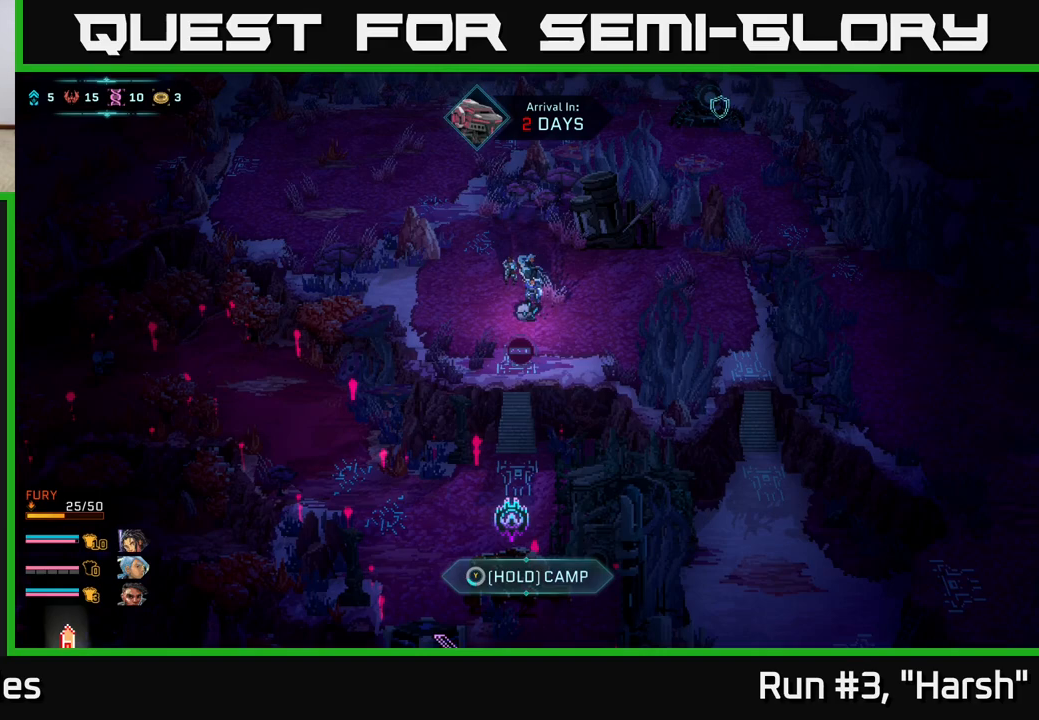
{"buttons": ["Y"], "left_stick": "center", "right_stick": "center", "events": []}
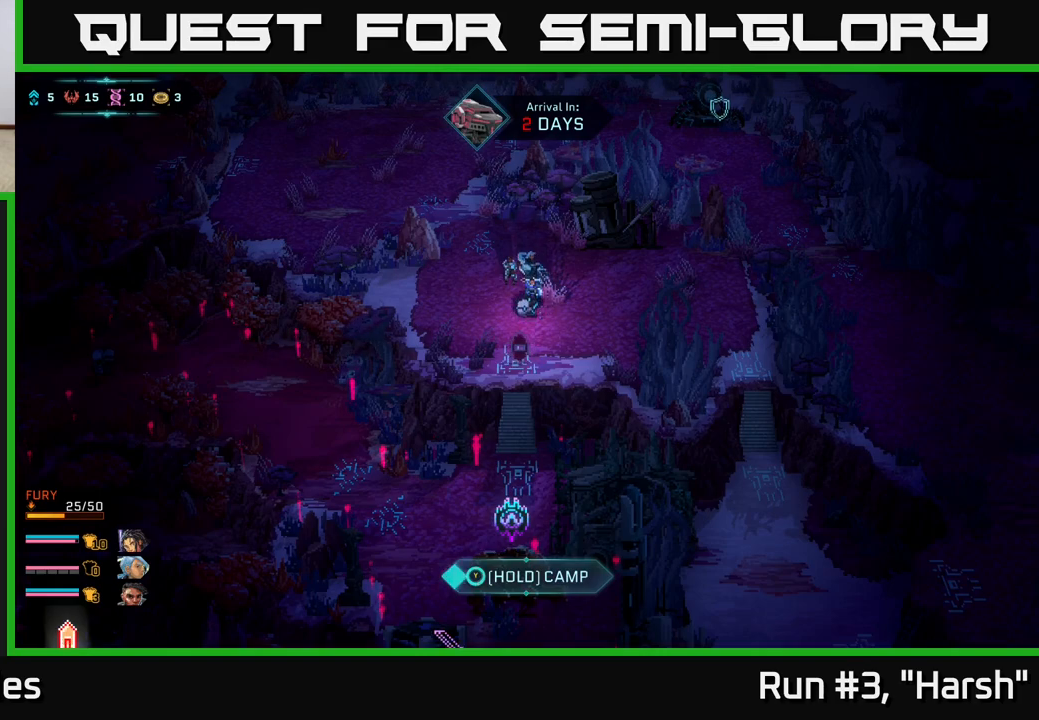
{"buttons": [], "left_stick": "center", "right_stick": "center", "events": [[233, "Y", "up"]]}
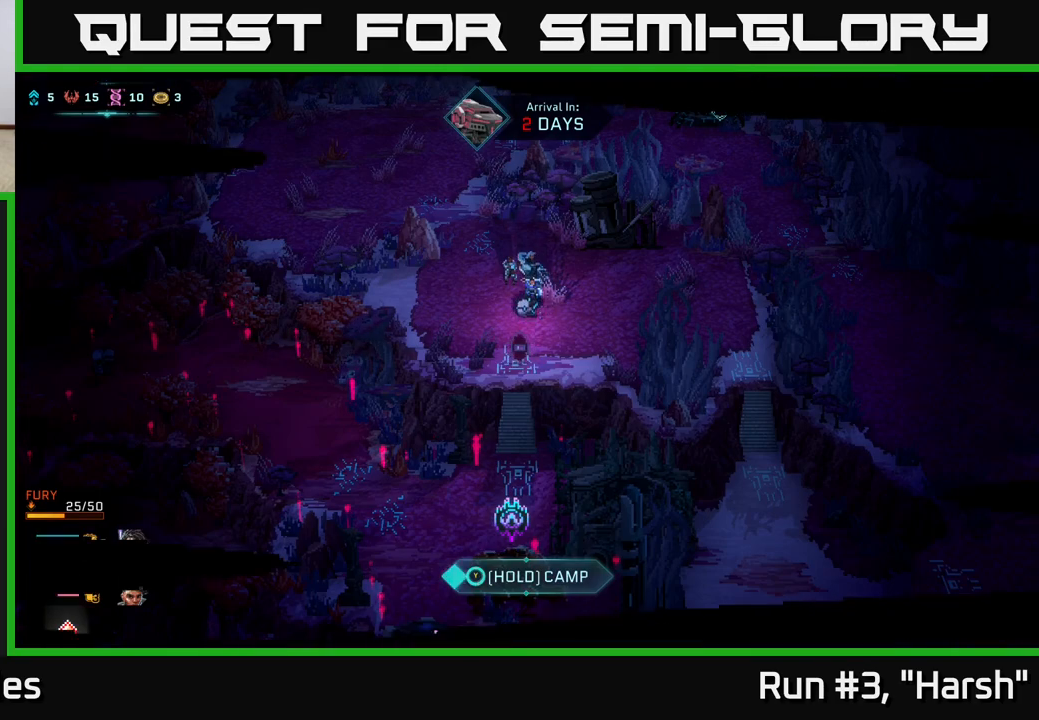
{"buttons": [], "left_stick": "center", "right_stick": "center", "events": []}
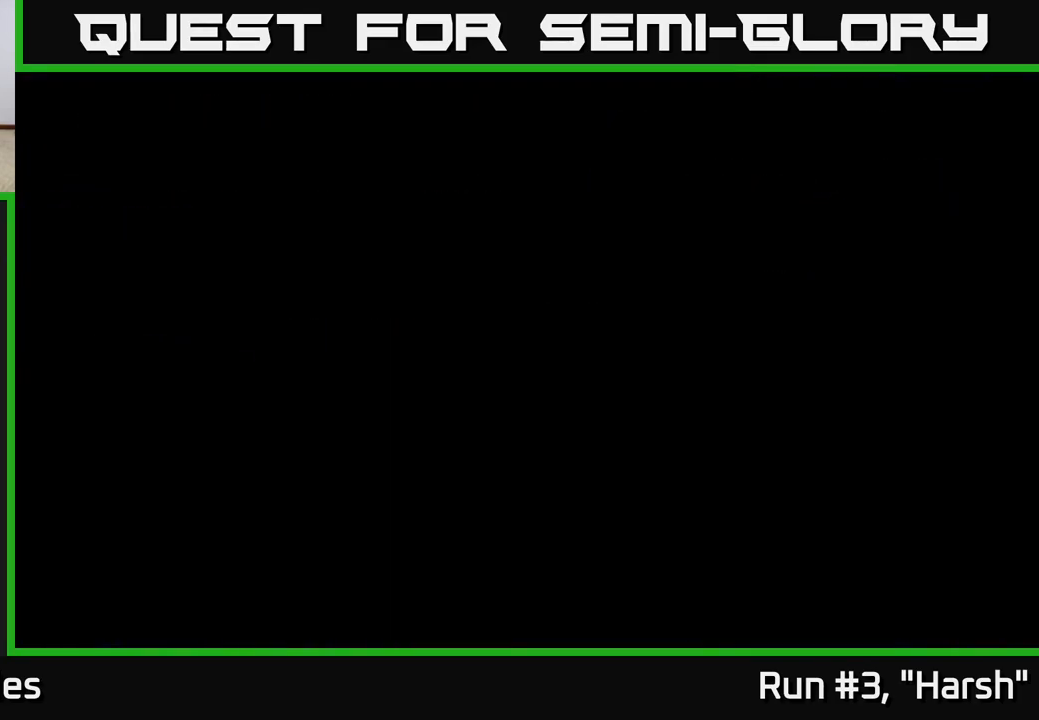
{"buttons": [], "left_stick": "center", "right_stick": "center", "events": []}
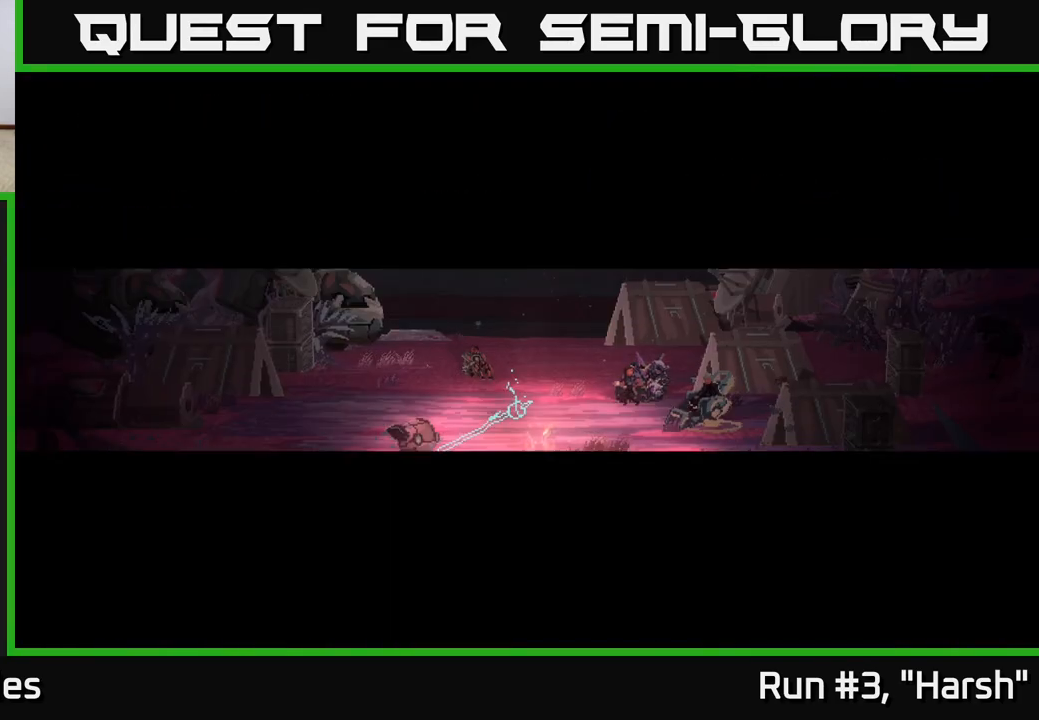
{"buttons": [], "left_stick": "center", "right_stick": "center", "events": []}
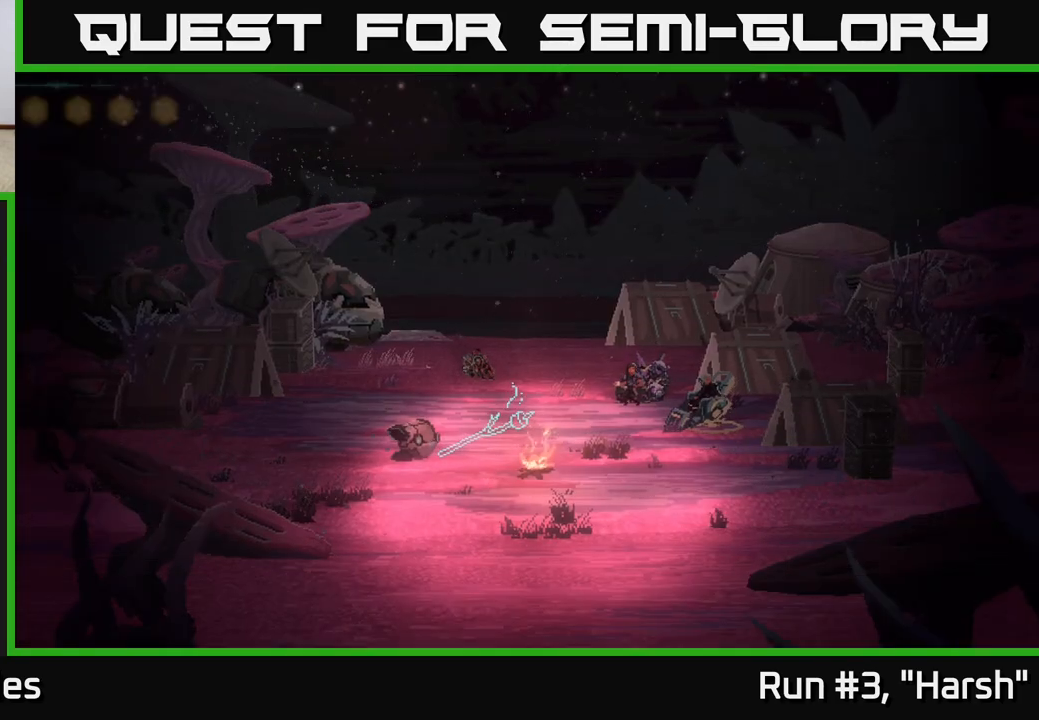
{"buttons": [], "left_stick": "center", "right_stick": "center", "events": []}
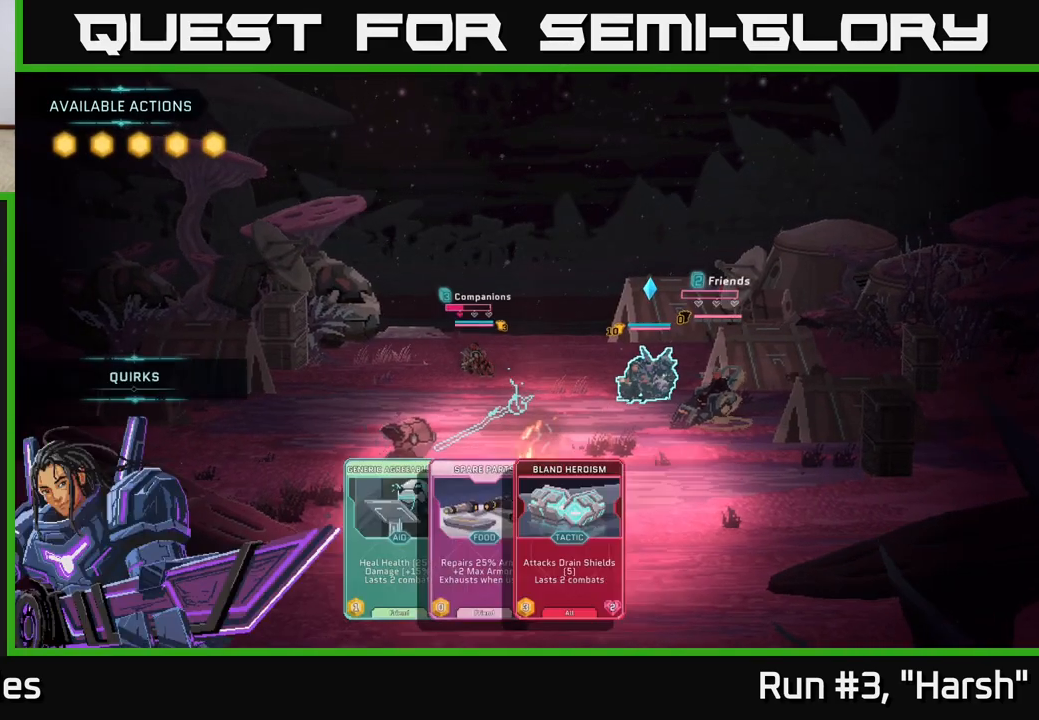
{"buttons": [], "left_stick": "center", "right_stick": "center", "events": []}
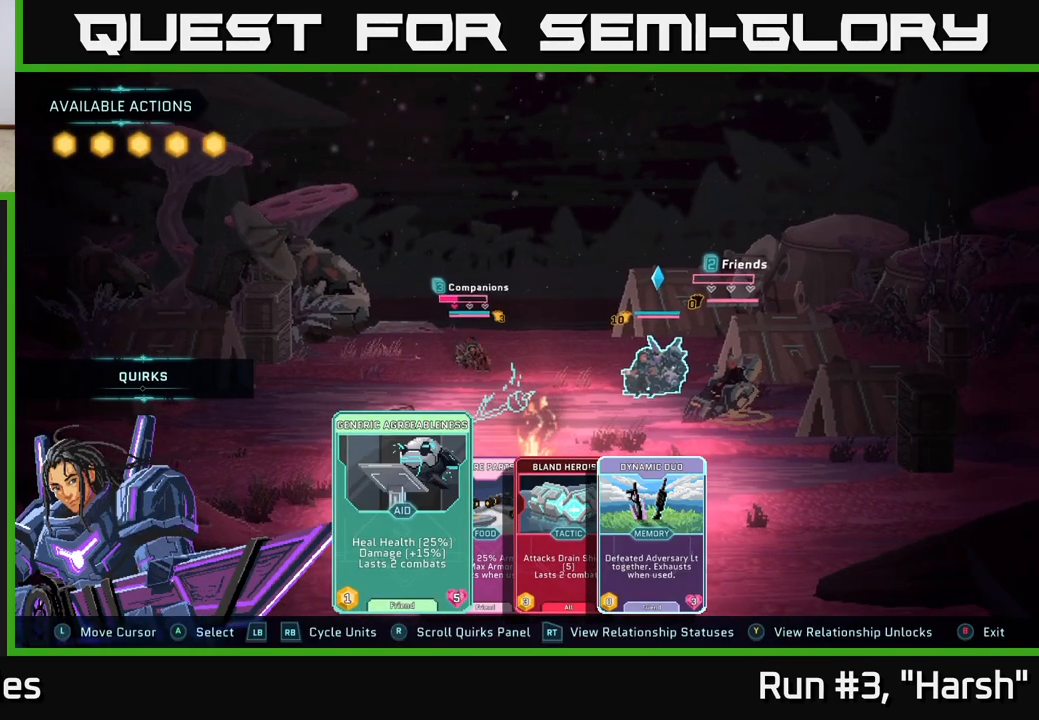
{"buttons": [], "left_stick": "center", "right_stick": "center", "events": []}
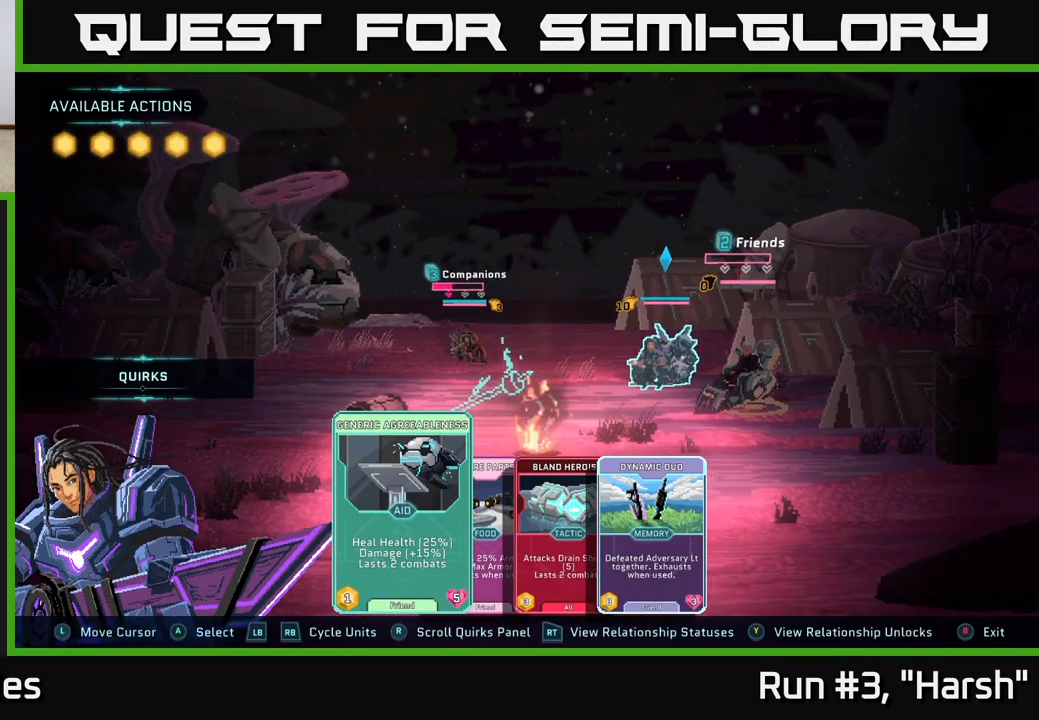
{"buttons": [], "left_stick": "right", "right_stick": "center", "events": [[450, "left_stick", "right"]]}
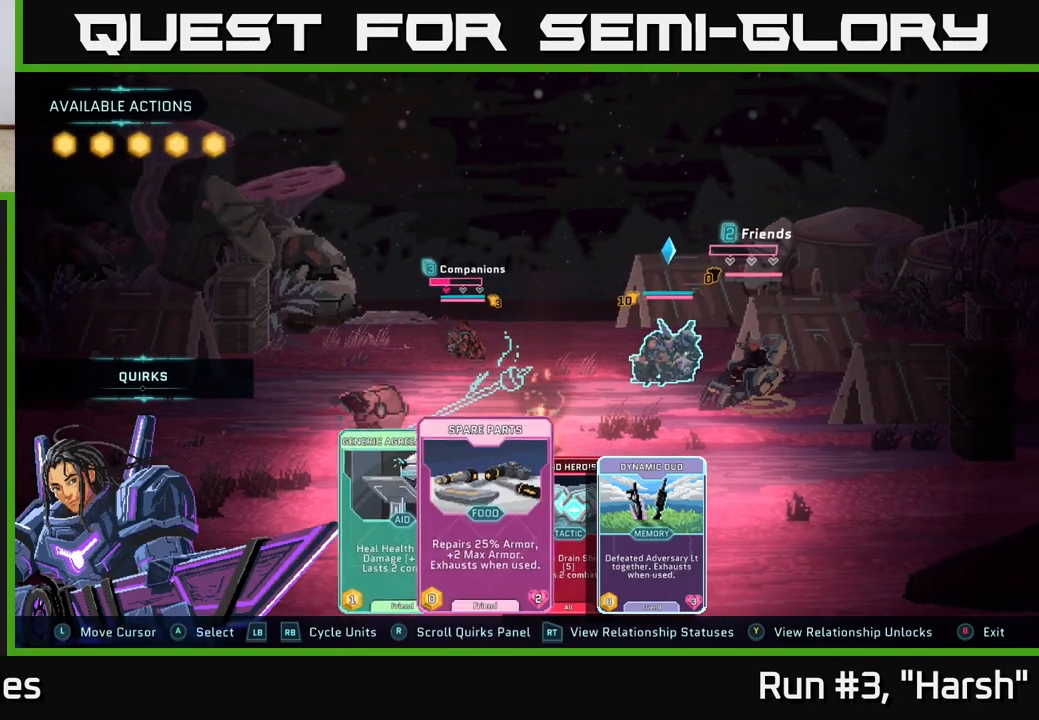
{"buttons": [], "left_stick": "center", "right_stick": "center", "events": [[133, "left_stick", "center"], [233, "left_stick", "right"], [383, "left_stick", "center"]]}
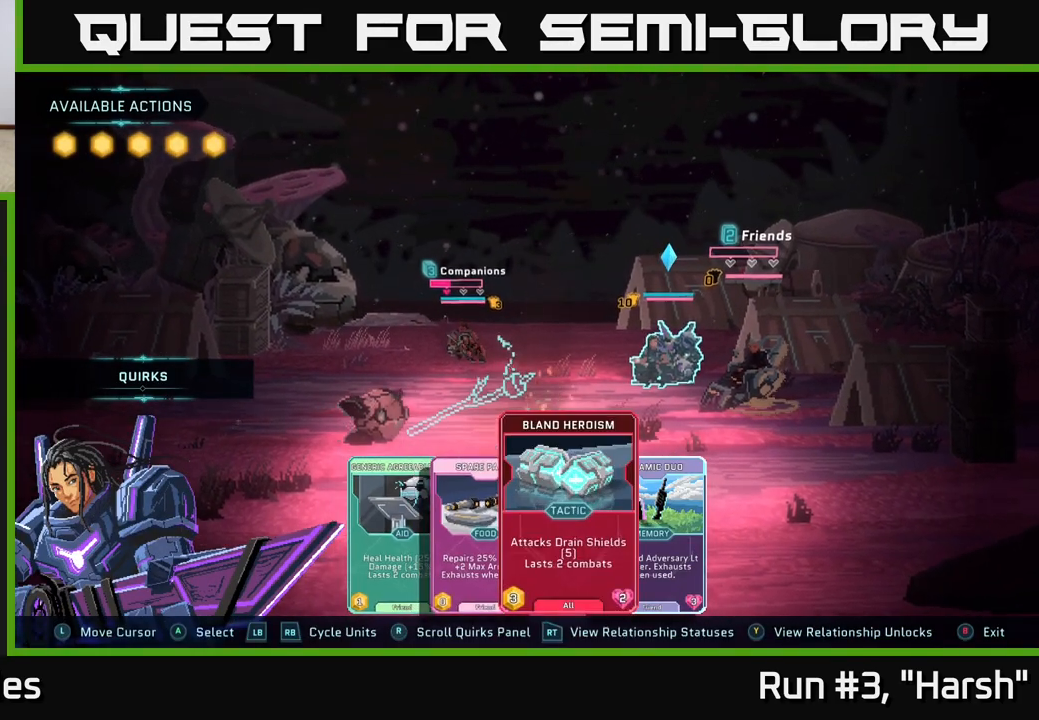
{"buttons": [], "left_stick": "center", "right_stick": "center", "events": []}
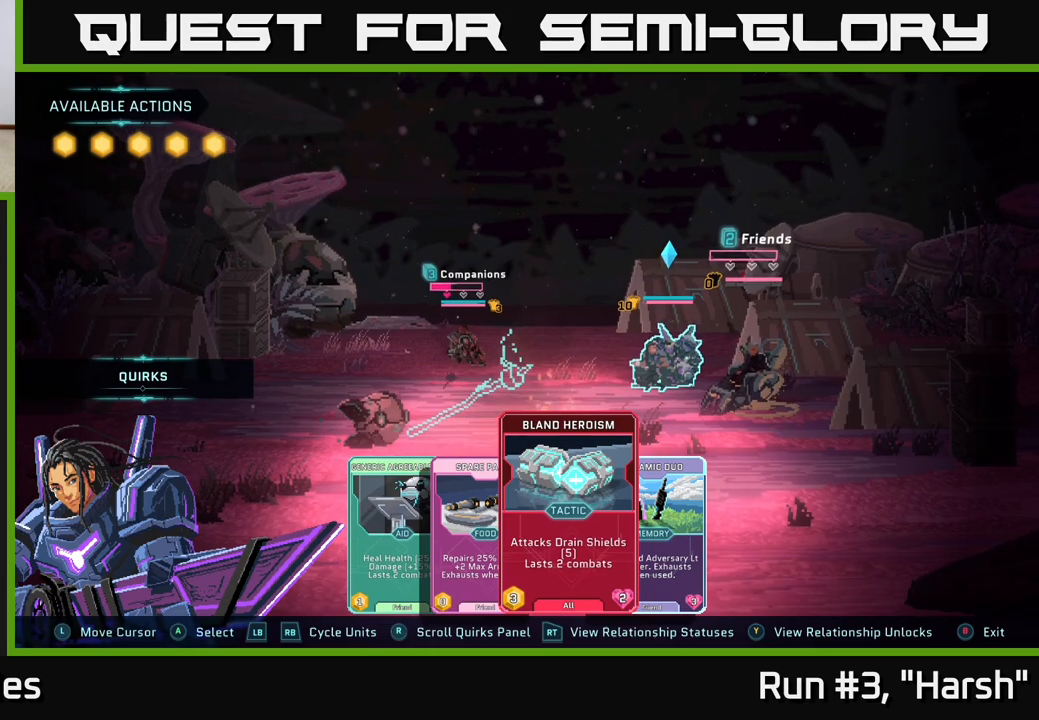
{"buttons": [], "left_stick": "center", "right_stick": "center", "events": []}
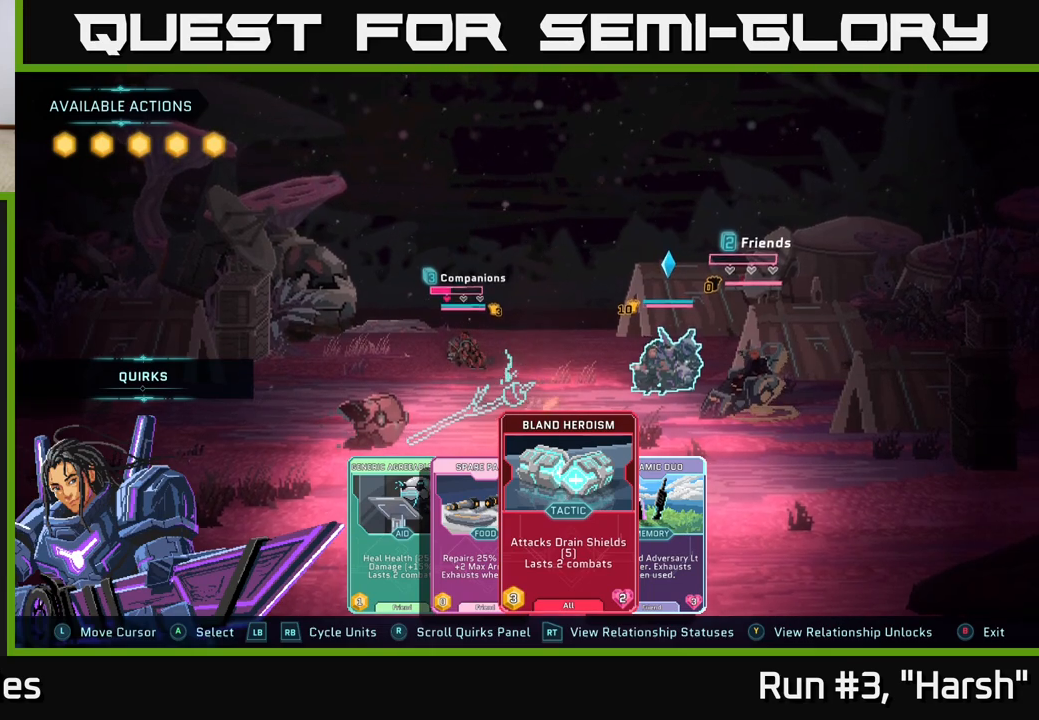
{"buttons": [], "left_stick": "right", "right_stick": "center", "events": [[433, "left_stick", "right"]]}
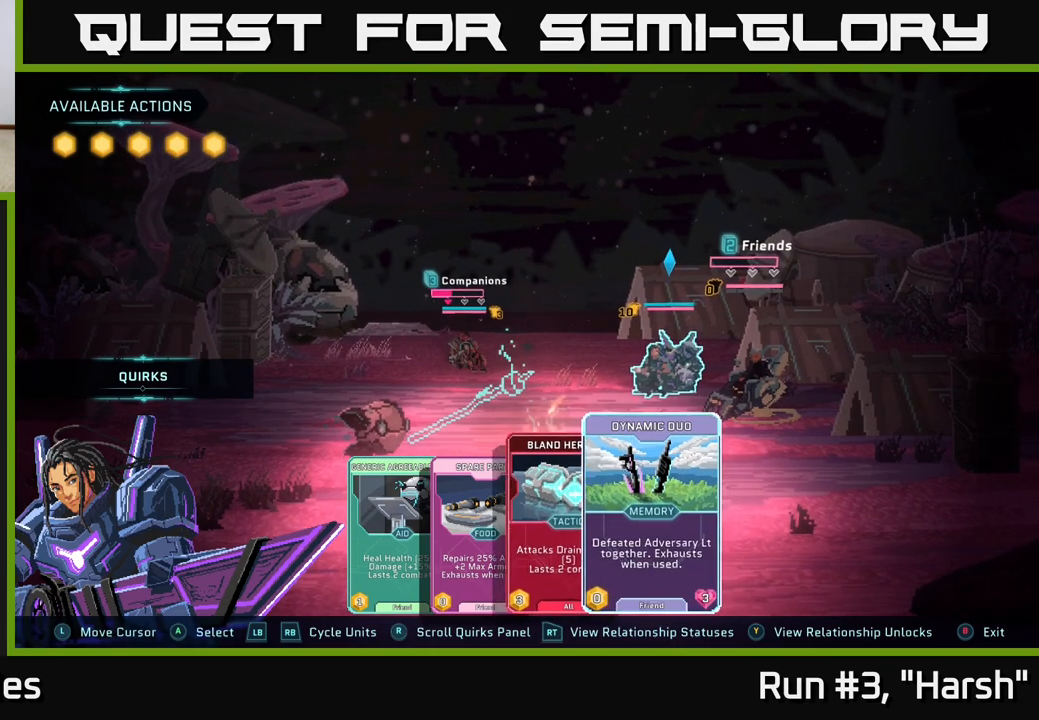
{"buttons": [], "left_stick": "center", "right_stick": "center", "events": [[117, "left_stick", "center"], [167, "left_stick", "left"], [333, "left_stick", "center"]]}
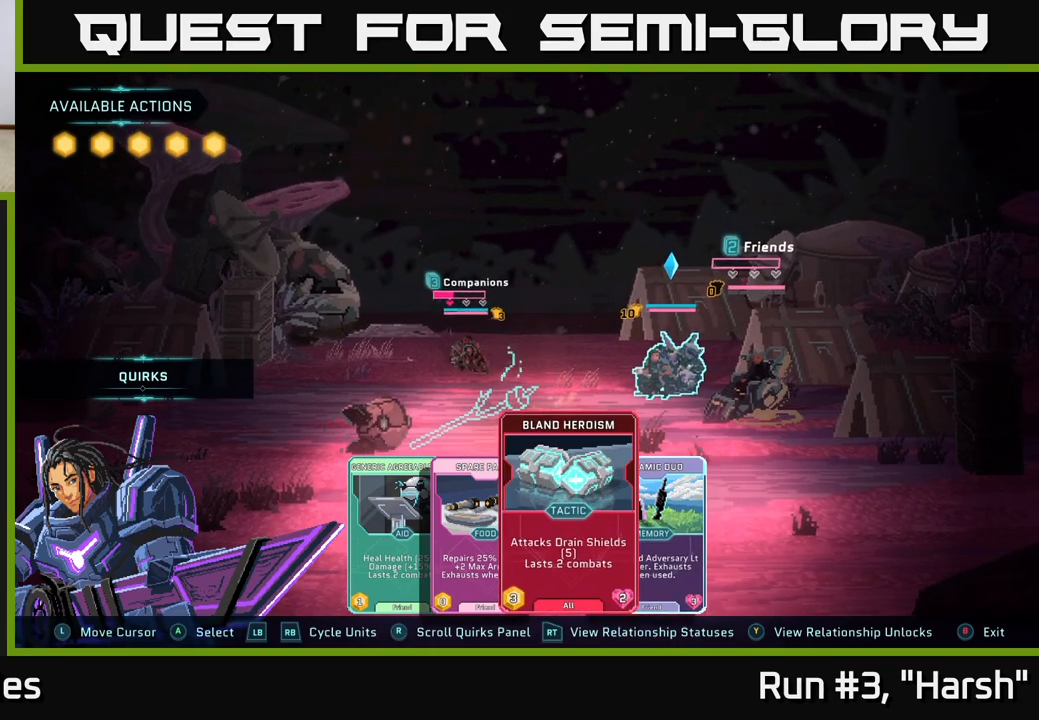
{"buttons": [], "left_stick": "center", "right_stick": "center", "events": []}
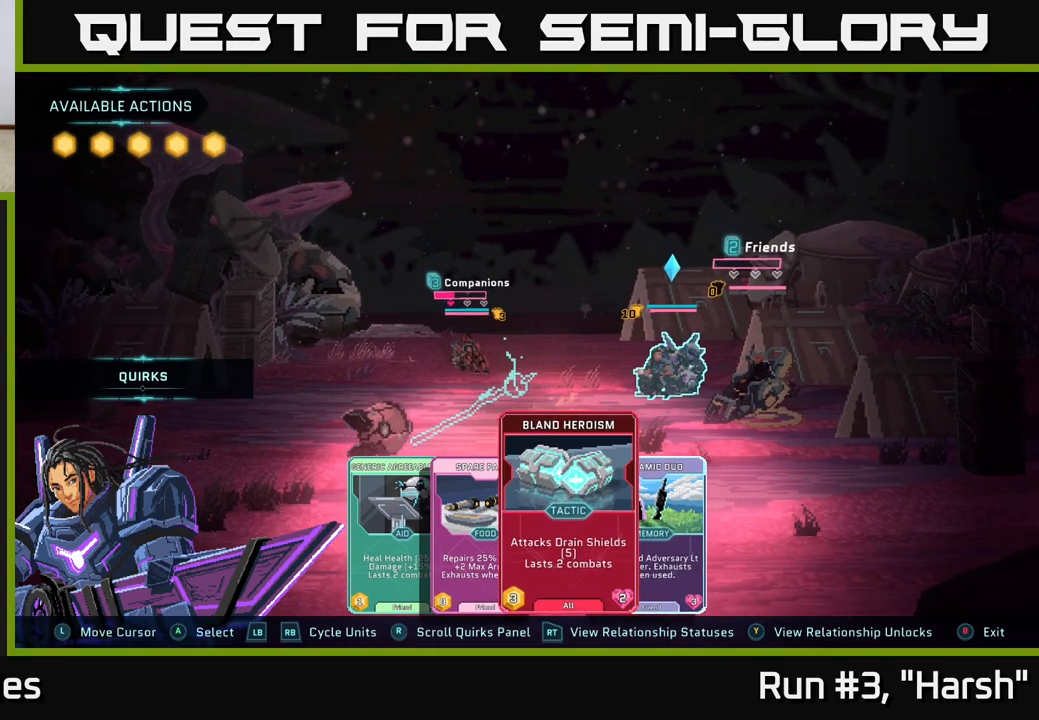
{"buttons": [], "left_stick": "center", "right_stick": "center", "events": [[267, "left_stick", "right"], [450, "left_stick", "center"]]}
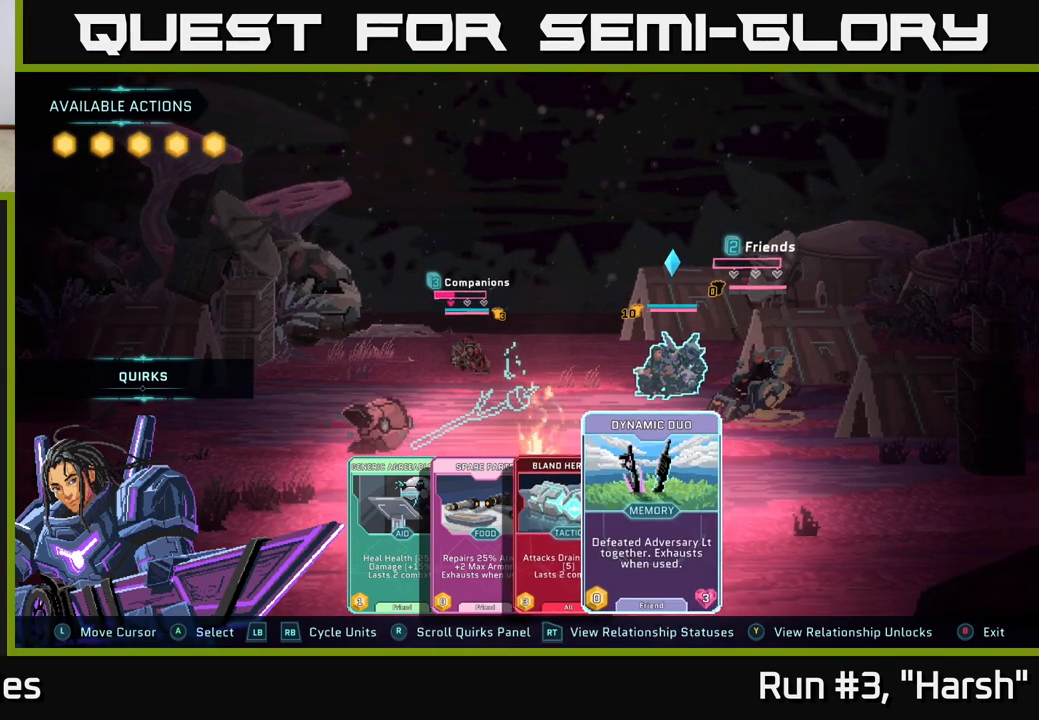
{"buttons": [], "left_stick": "center", "right_stick": "center", "events": []}
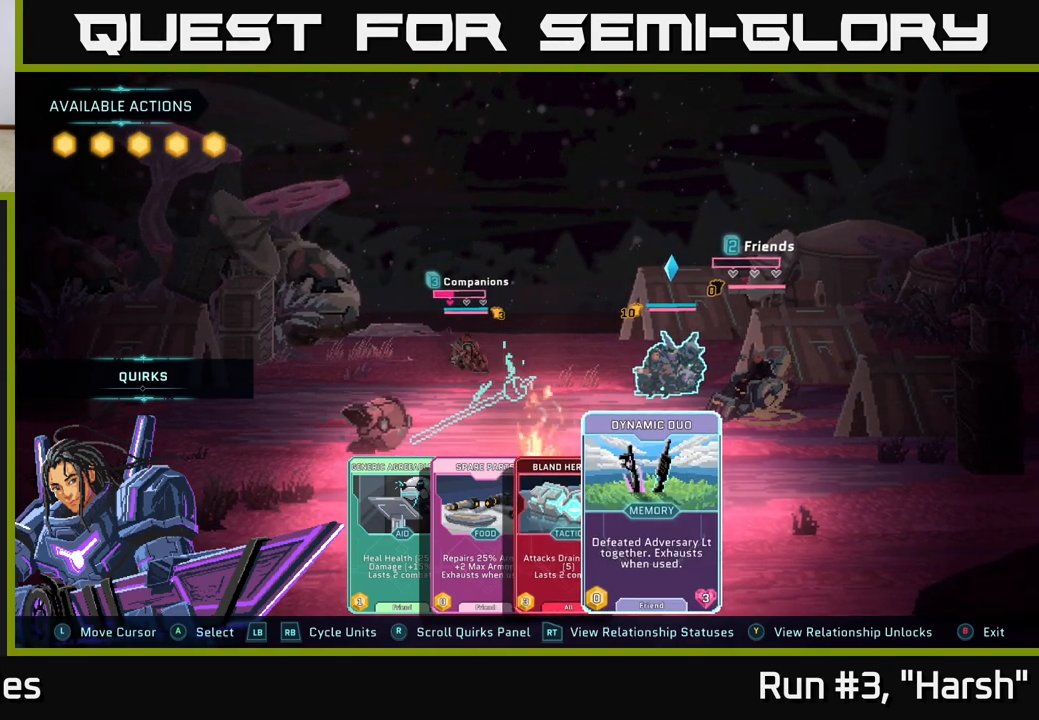
{"buttons": [], "left_stick": "center", "right_stick": "center", "events": [[183, "A", "down"], [267, "A", "up"]]}
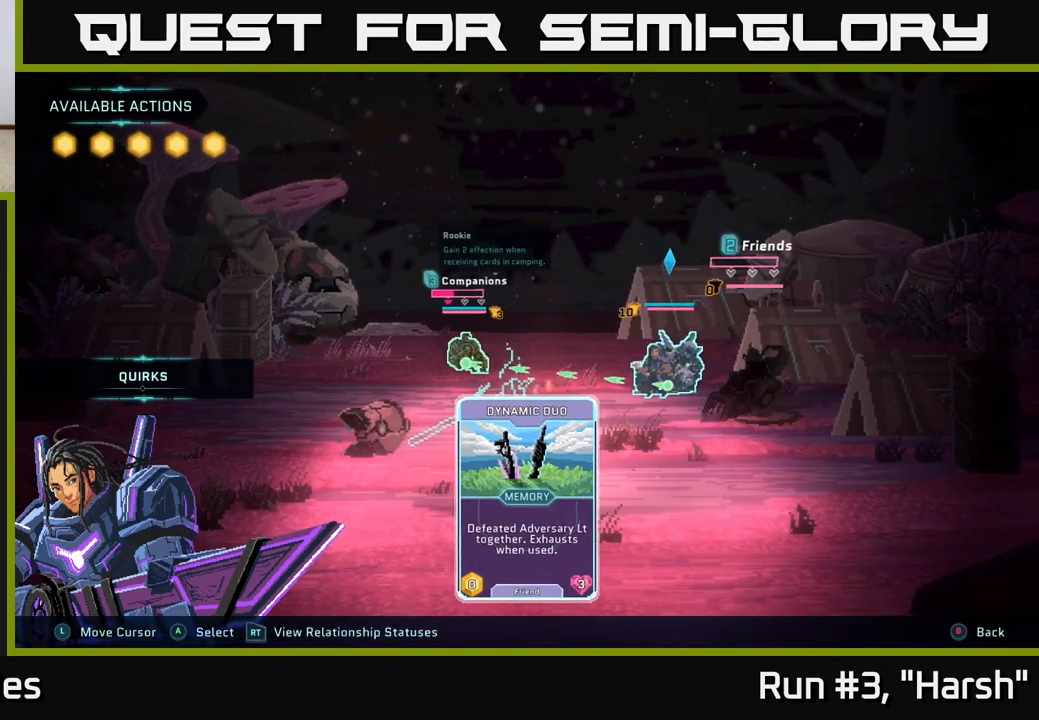
{"buttons": [], "left_stick": "right", "right_stick": "center", "events": [[433, "left_stick", "right"]]}
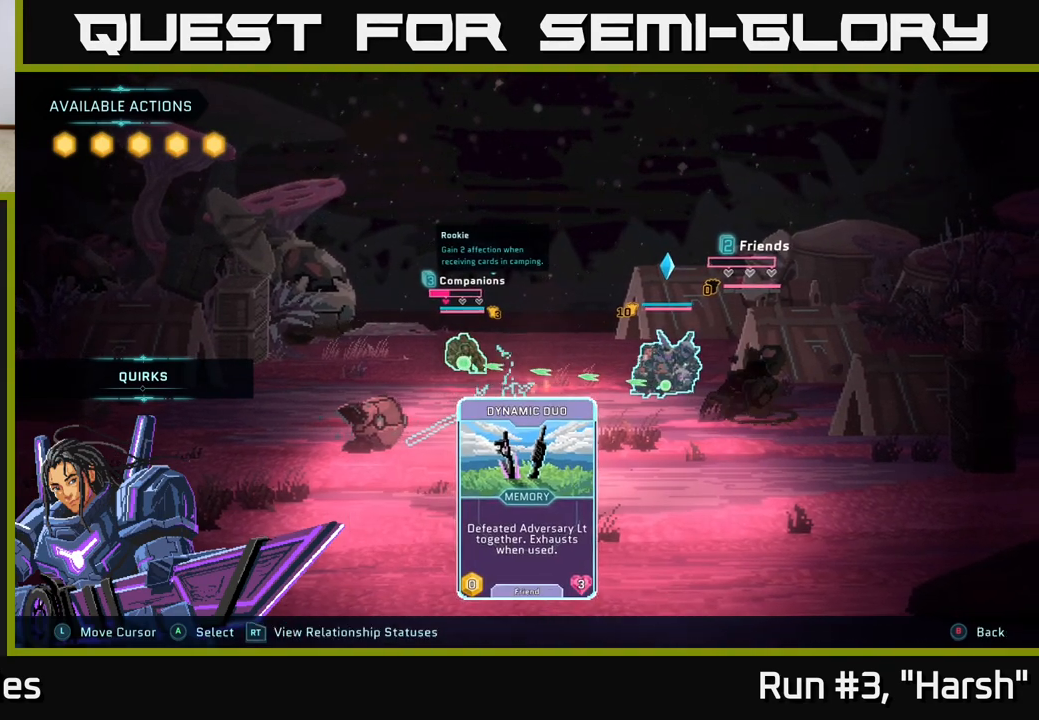
{"buttons": [], "left_stick": "down", "right_stick": "center", "events": [[250, "left_stick", "center"], [467, "left_stick", "down"]]}
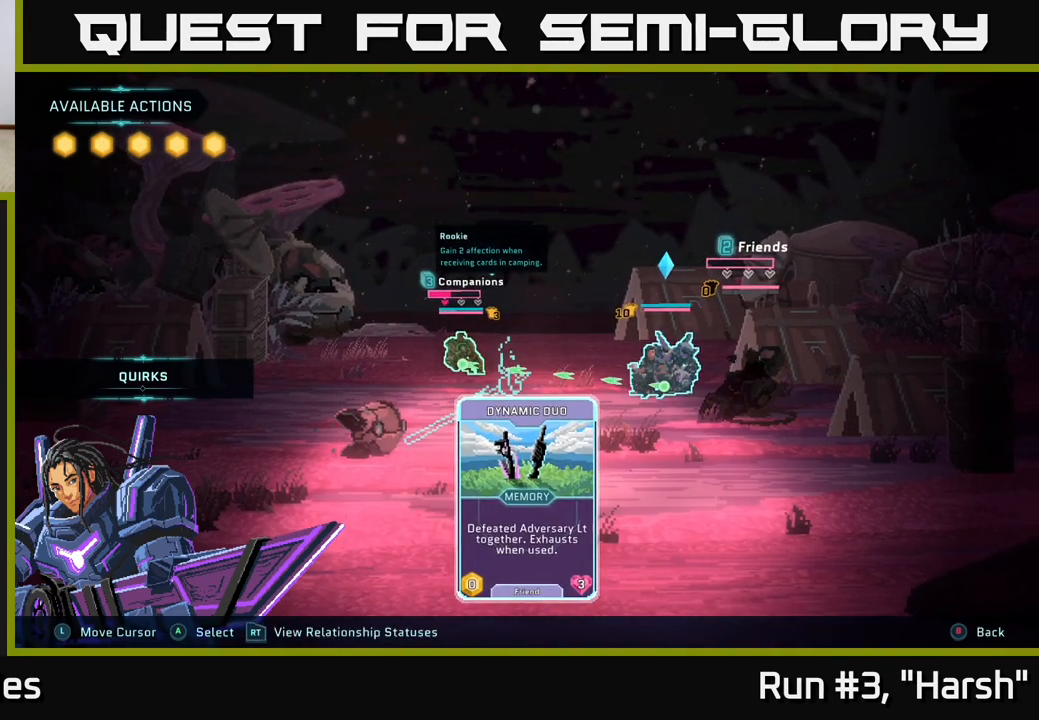
{"buttons": [], "left_stick": "center", "right_stick": "center", "events": [[150, "left_stick", "right"], [333, "left_stick", "center"]]}
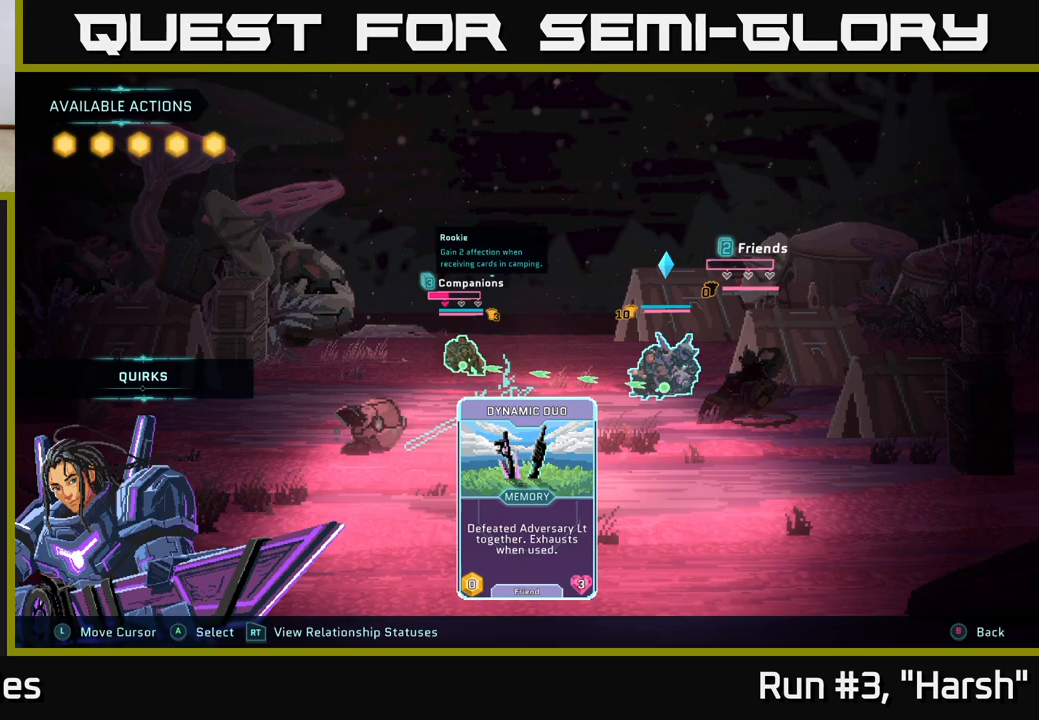
{"buttons": ["A"], "left_stick": "center", "right_stick": "center", "events": [[500, "A", "down"]]}
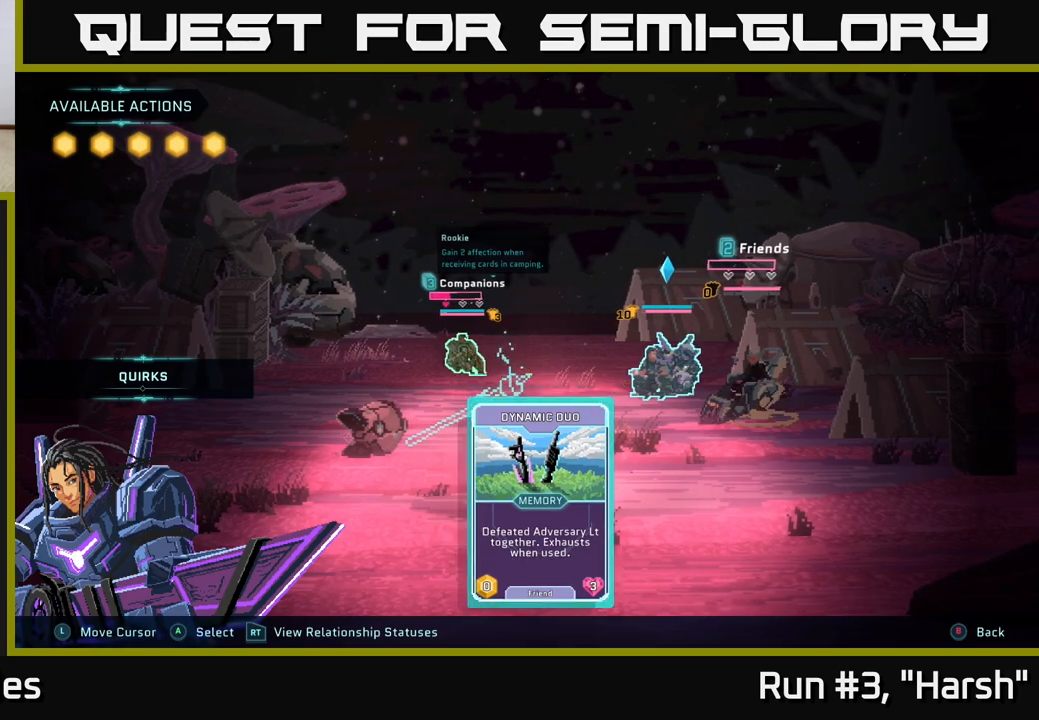
{"buttons": [], "left_stick": "center", "right_stick": "center", "events": [[200, "A", "up"]]}